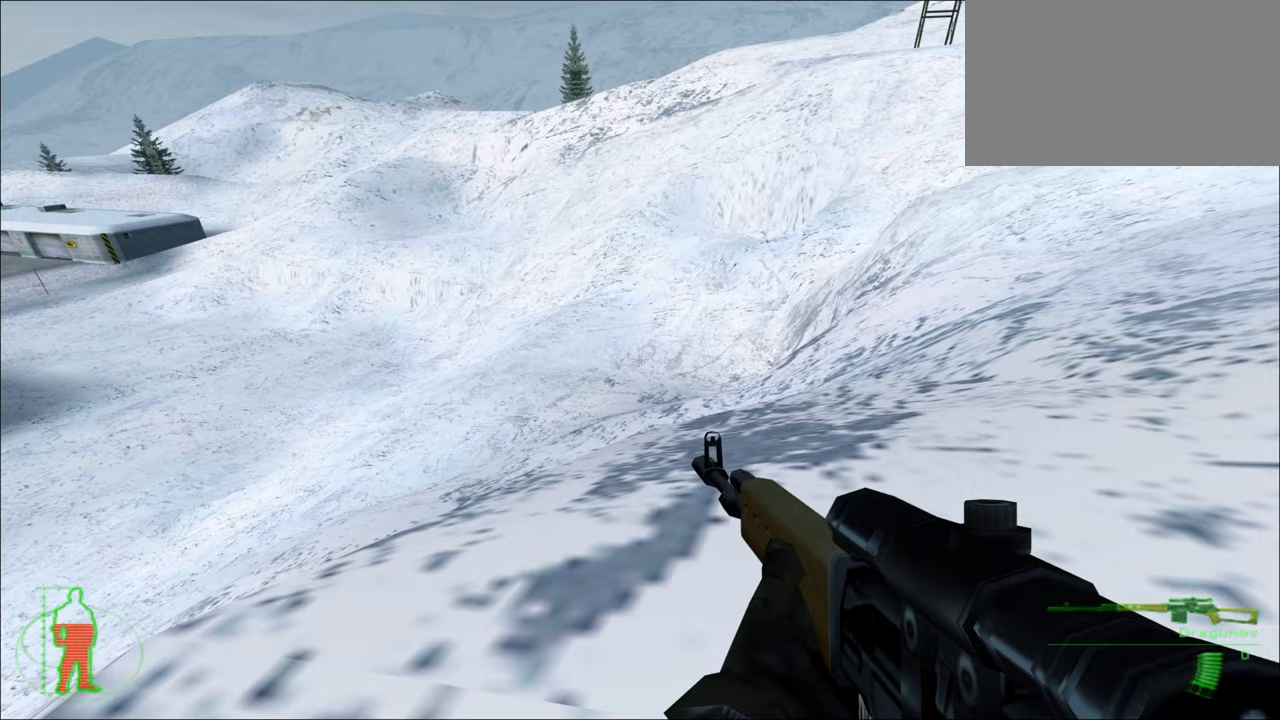
Gameplay with keyboard and mouse; each line is a JSON object with the keys held at the frame after it. "events" lists presses ("down") and releases ("up") of "1", "2", "3", "4", "5", "a", "alt", "c", "caps_lock", "ctrl", "d", "e", "f", "g", "q", "r", "s", "shift", "space", "t", "tab", "v", "w", "x" and "z" between this image and that frame as [ms after this image, input, new state], when the widget could be followed in between. No other keys are recorded. "mouse_move" is the direction in which the mouse moves at that frame (one of eight, or "still"), when it could be read. Mouse buttons are not recorded.
{"keys": ["w"], "mouse_move": "still", "events": []}
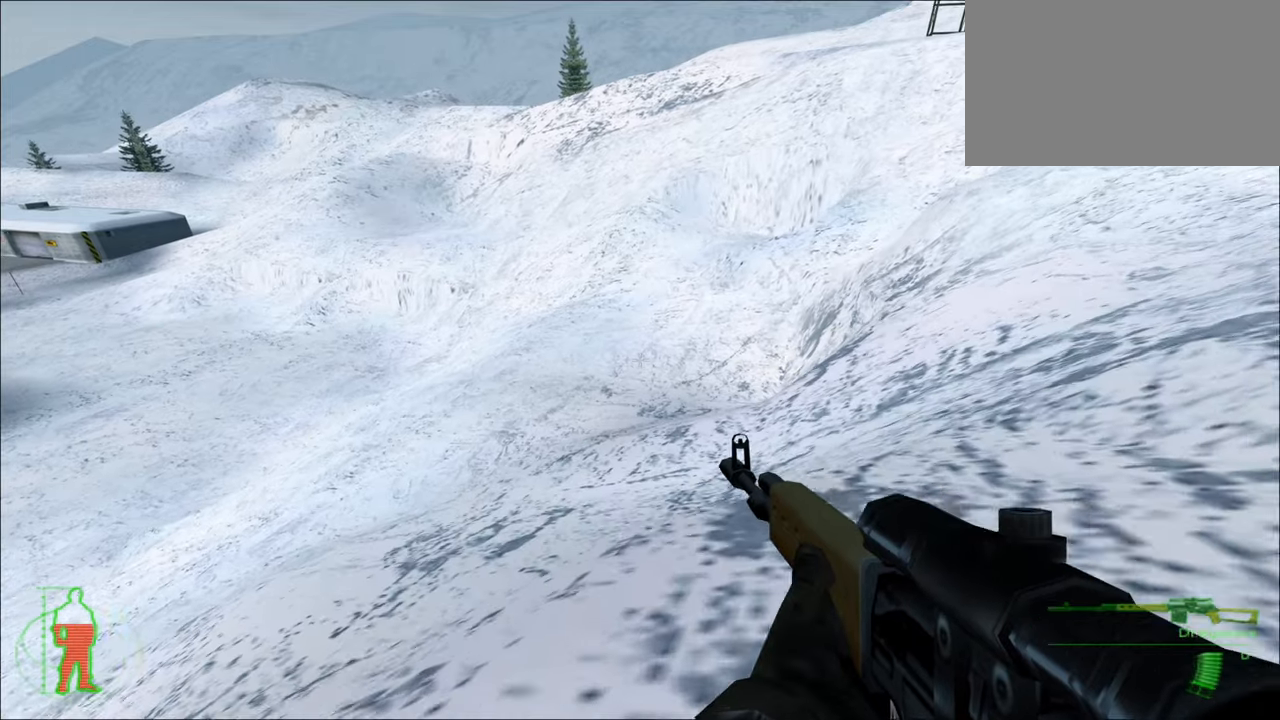
{"keys": ["w"], "mouse_move": "still", "events": []}
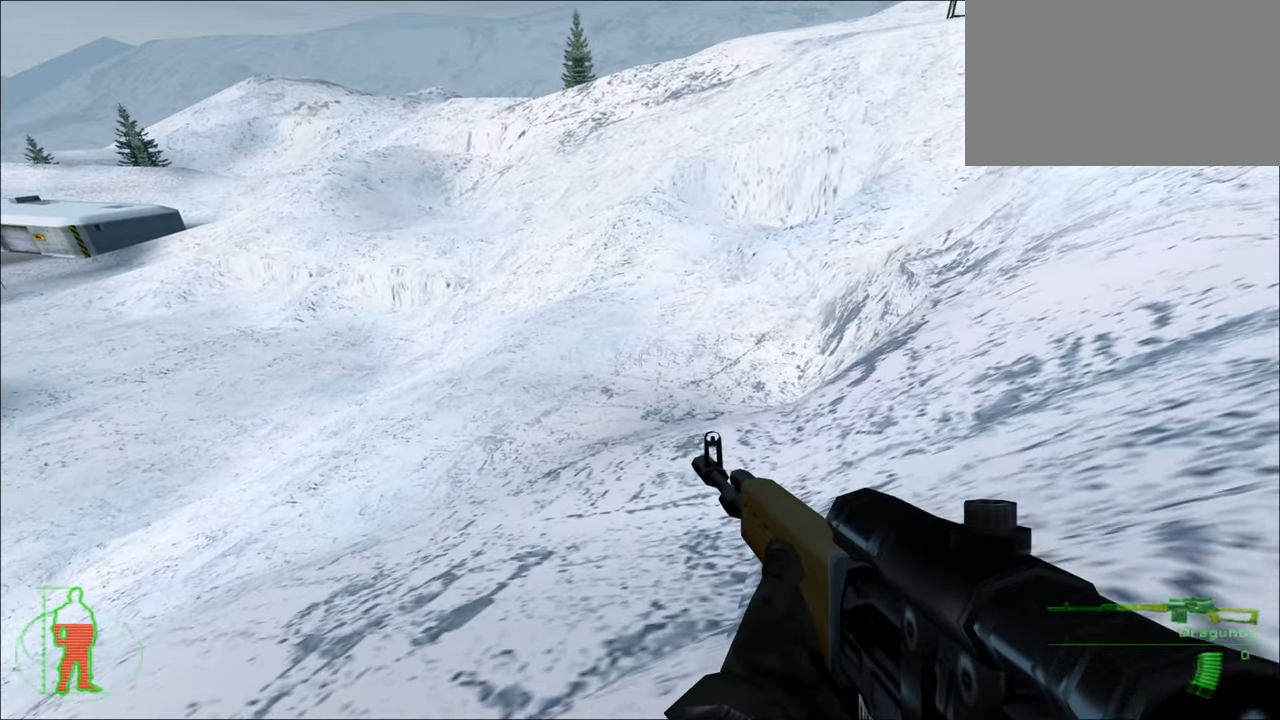
{"keys": ["d", "w"], "mouse_move": "still", "events": [[467, "d", "down"]]}
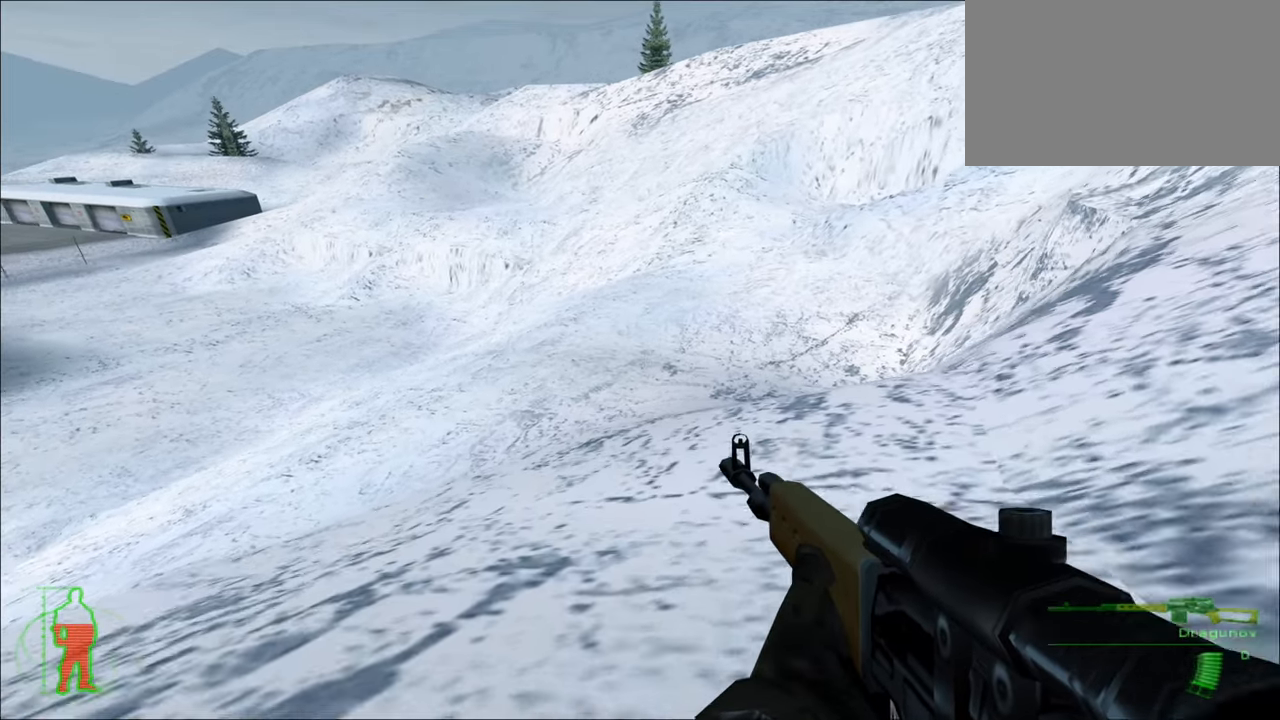
{"keys": ["w"], "mouse_move": "still", "events": [[383, "d", "up"]]}
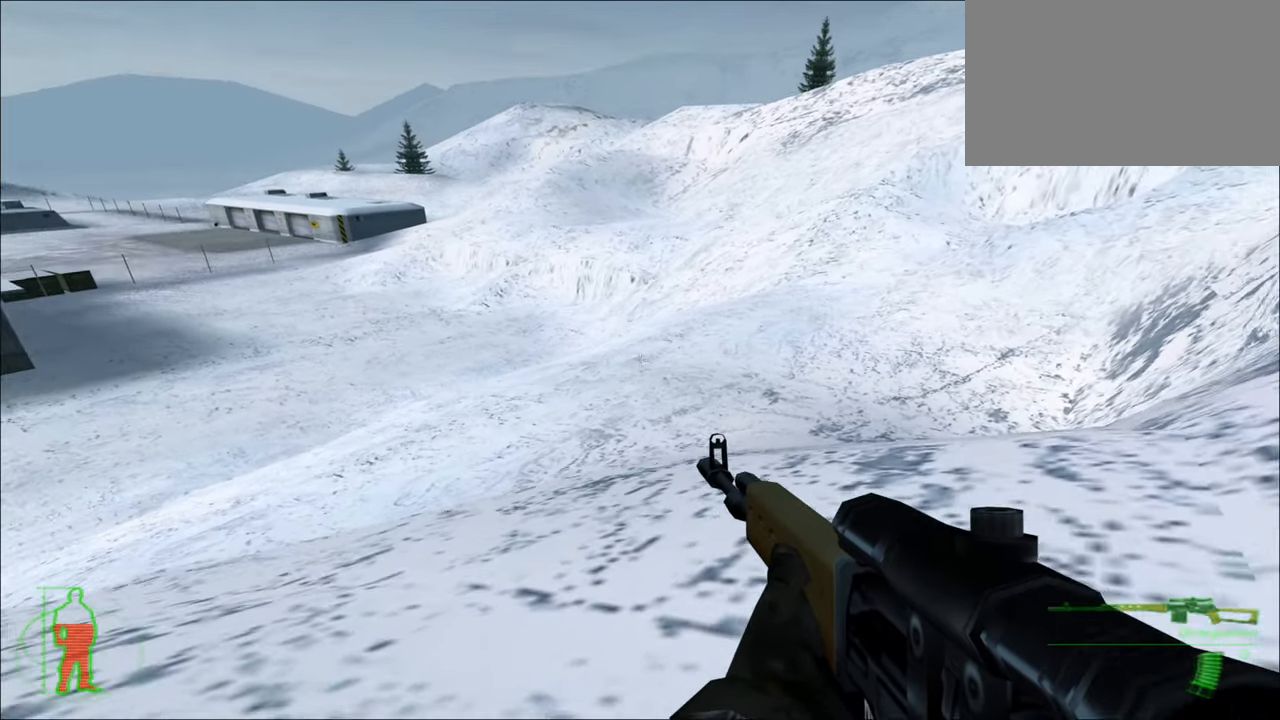
{"keys": ["w"], "mouse_move": "still", "events": []}
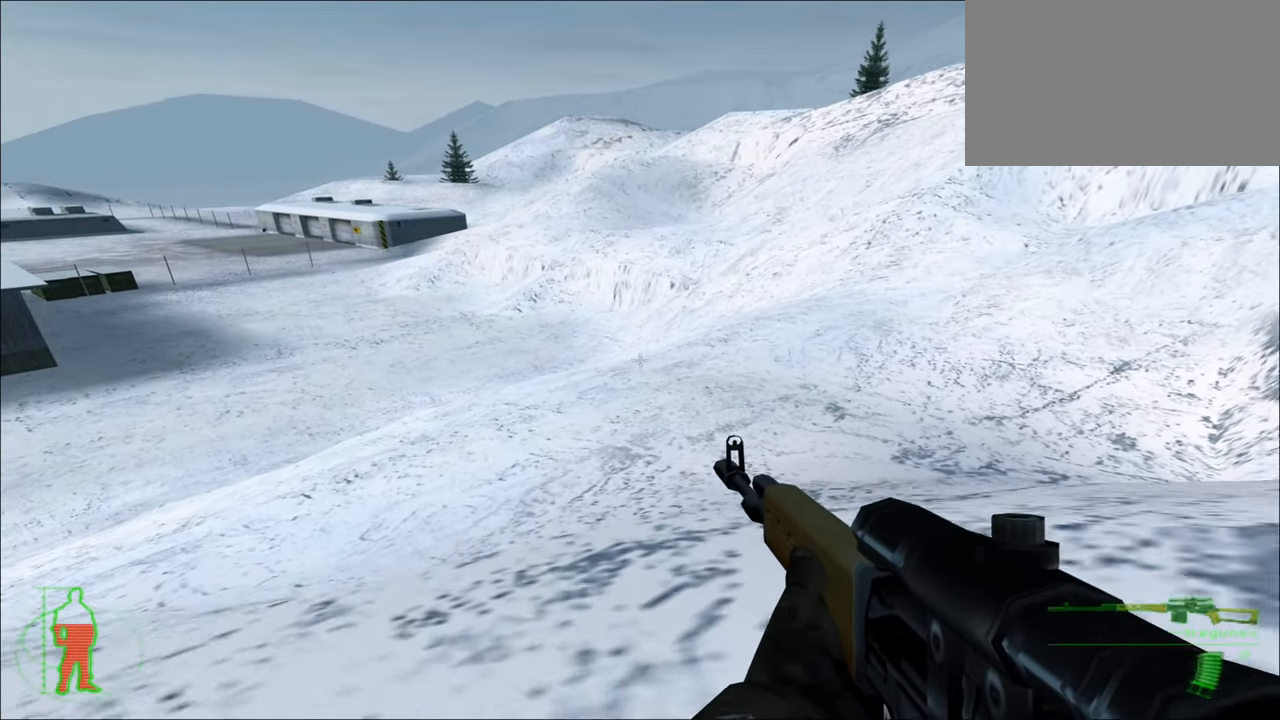
{"keys": ["w"], "mouse_move": "still", "events": []}
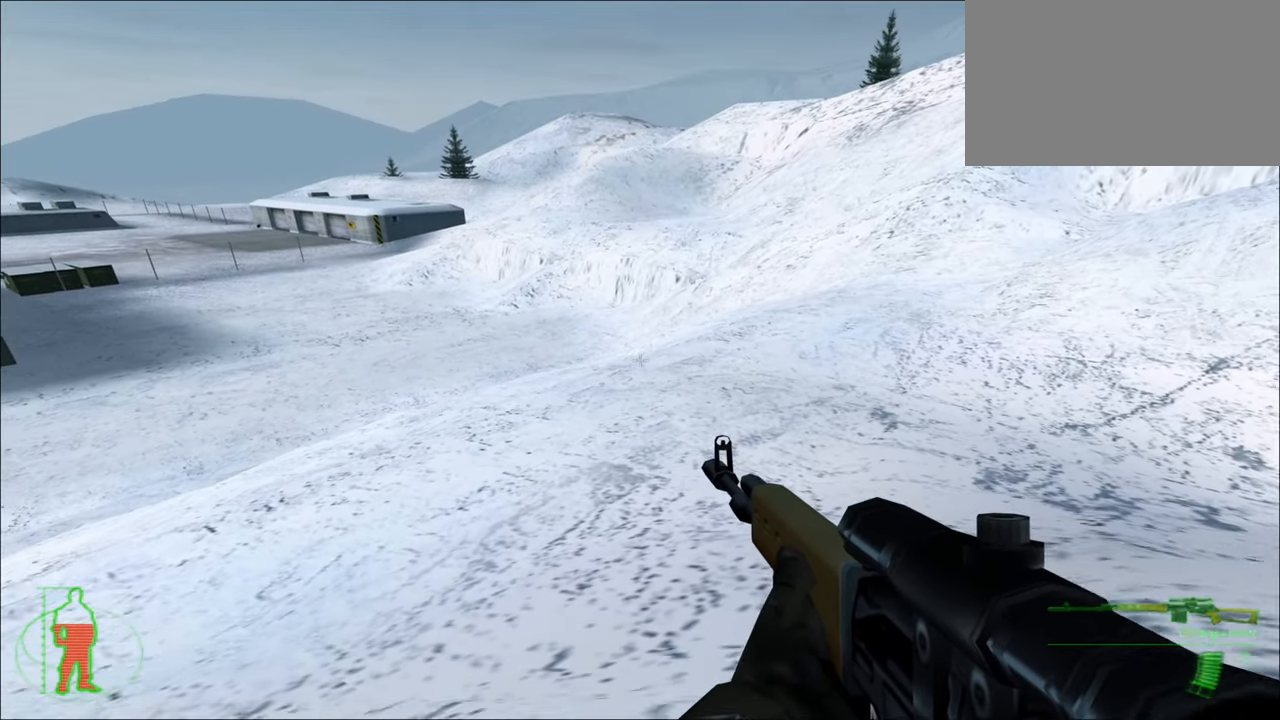
{"keys": ["w"], "mouse_move": "still", "events": []}
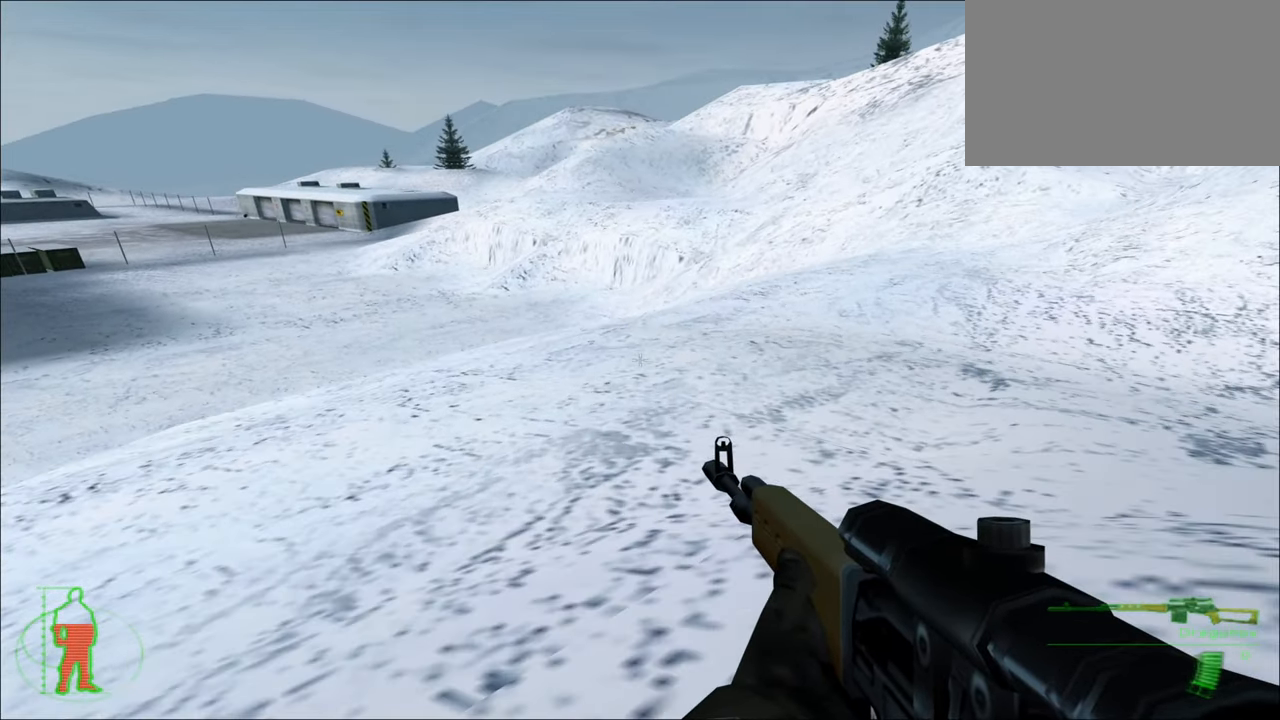
{"keys": ["d", "w"], "mouse_move": "still", "events": [[483, "d", "down"]]}
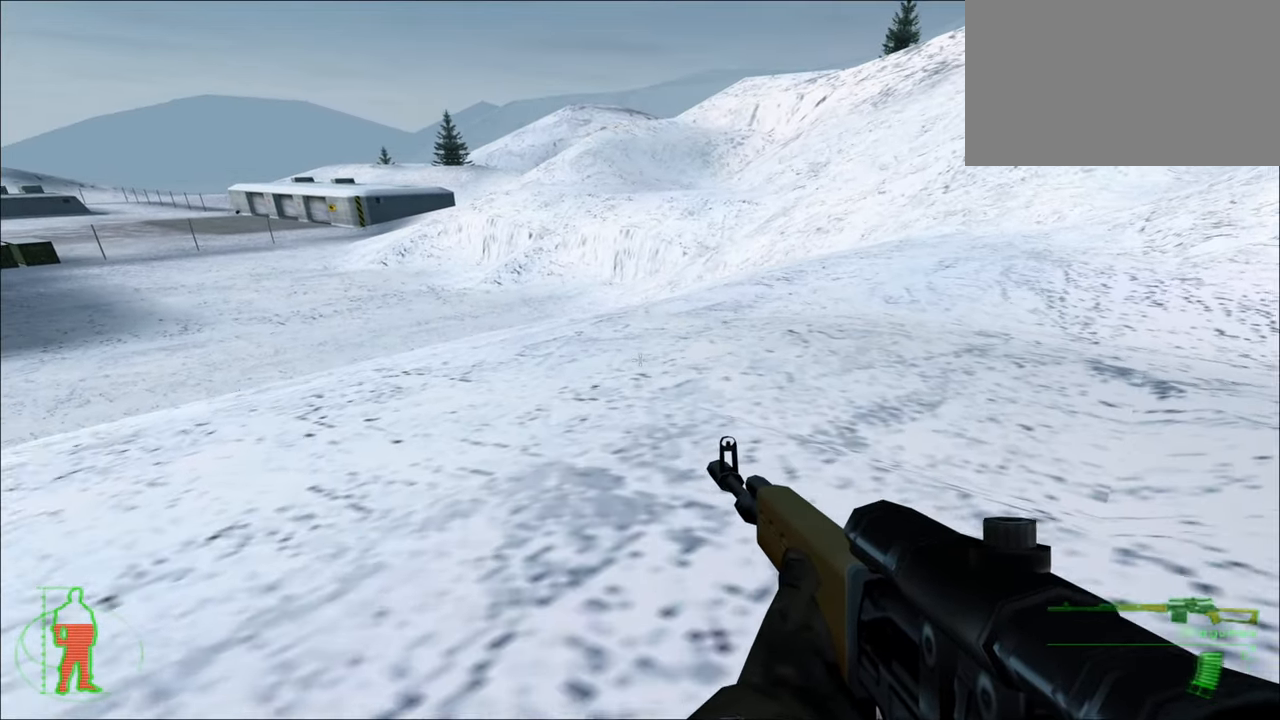
{"keys": ["d", "w"], "mouse_move": "still", "events": []}
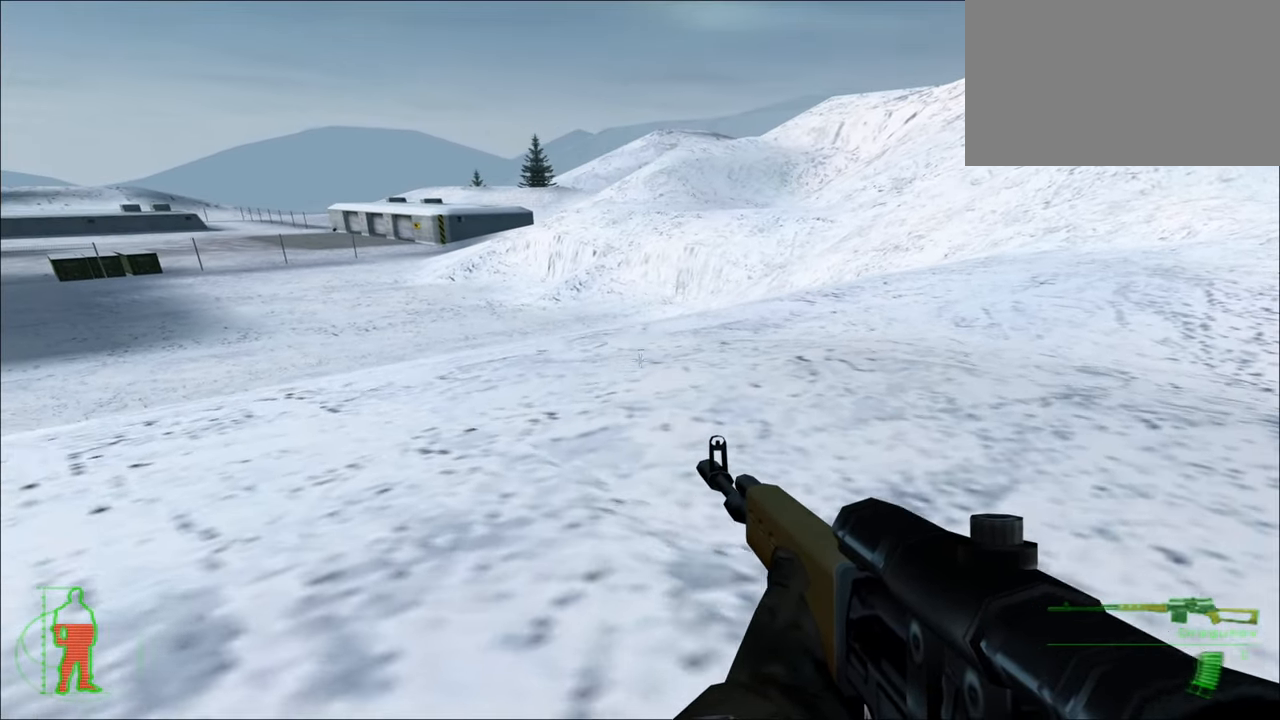
{"keys": ["d", "w"], "mouse_move": "still", "events": []}
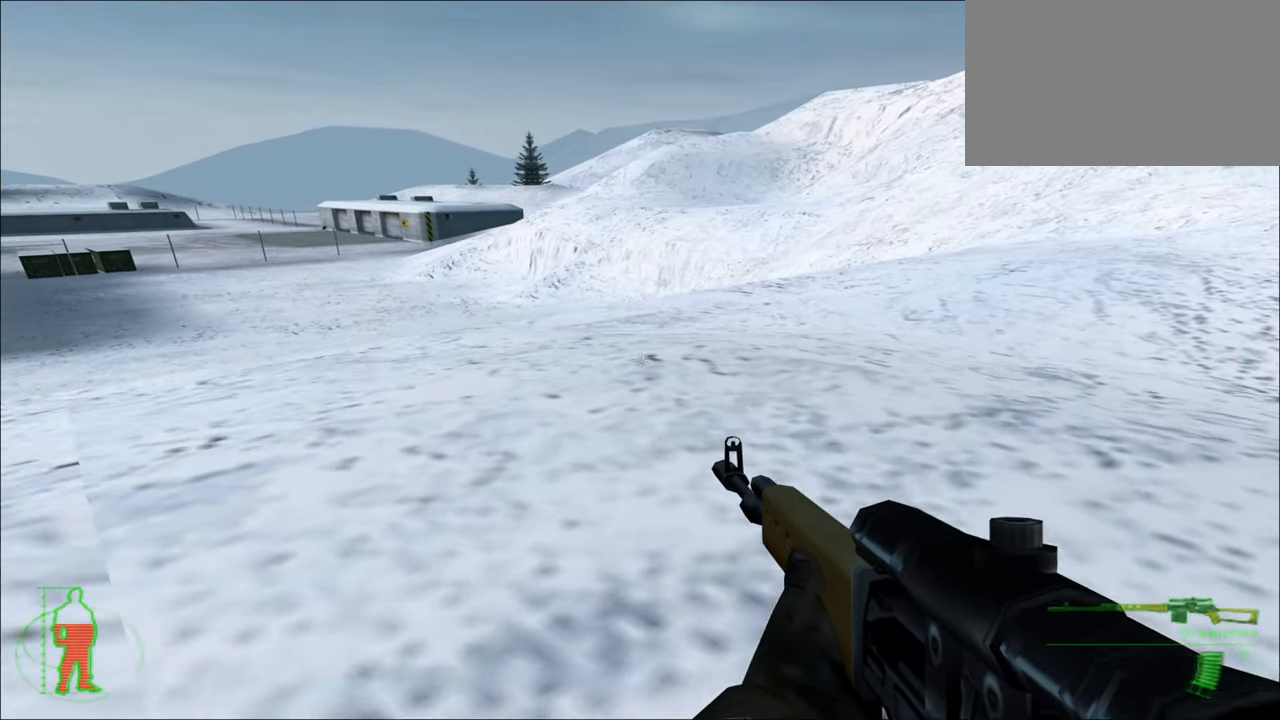
{"keys": ["d", "w"], "mouse_move": "up-left", "events": []}
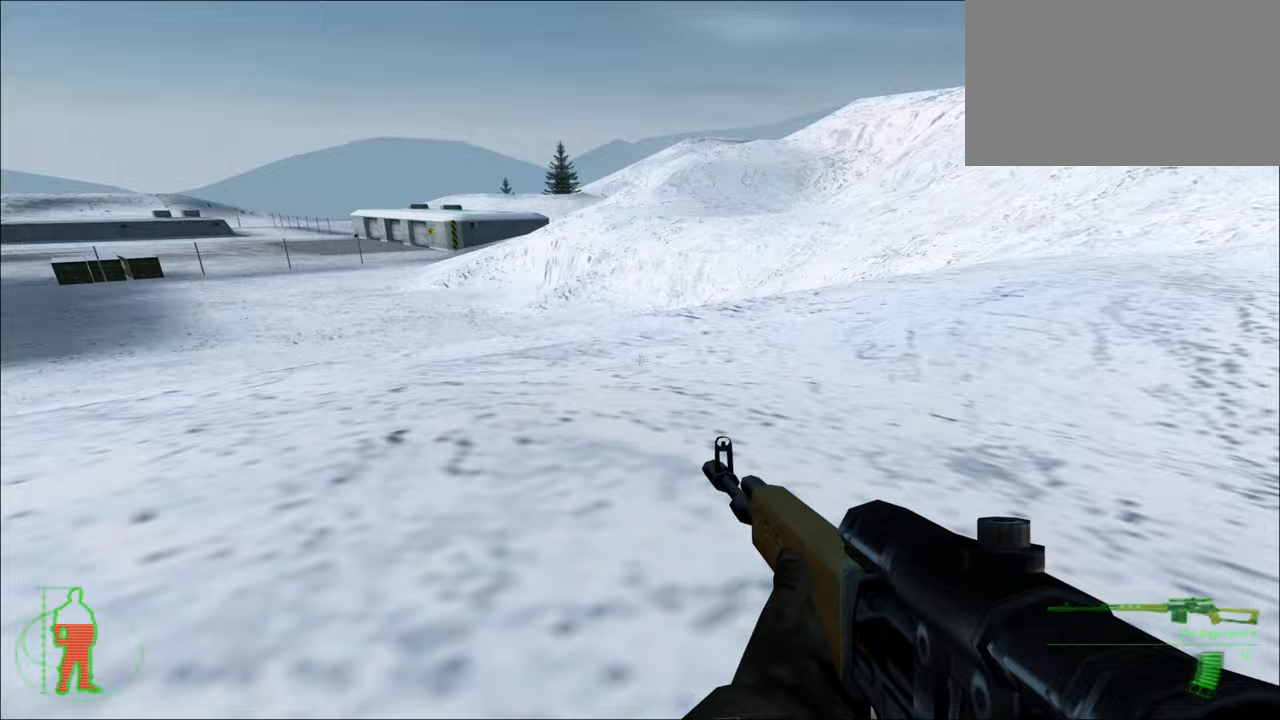
{"keys": ["d", "w"], "mouse_move": "still", "events": []}
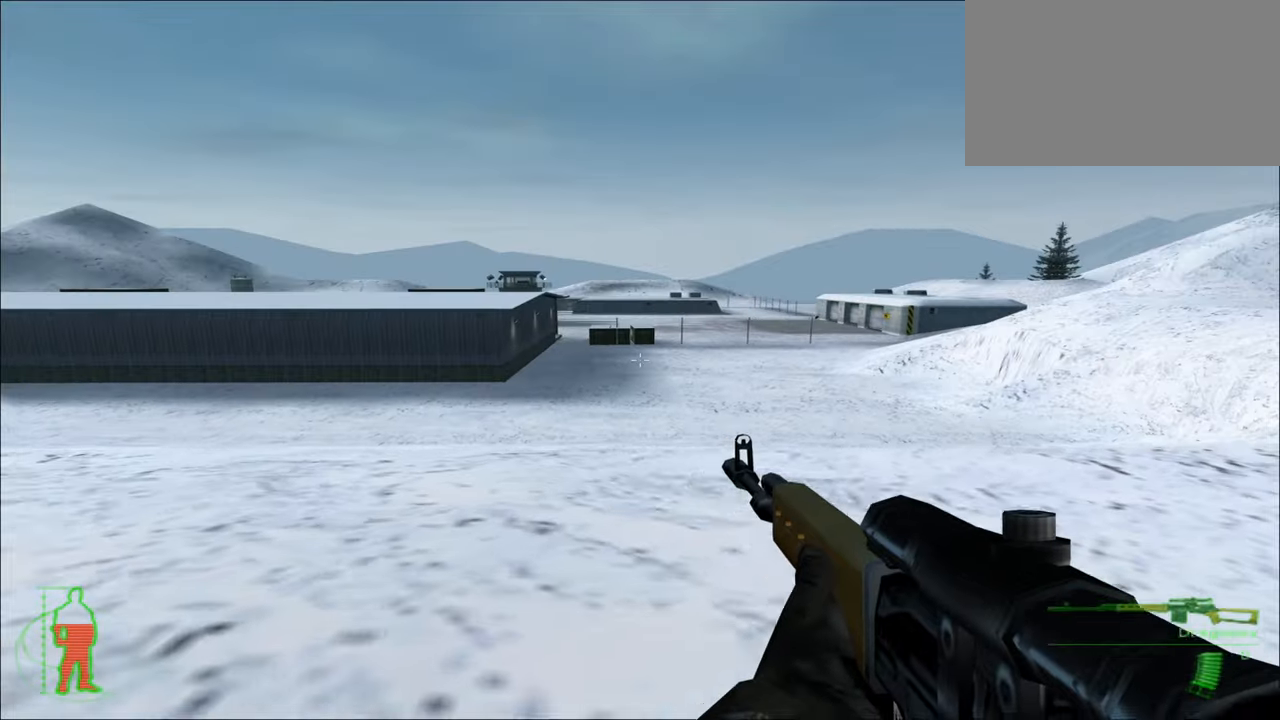
{"keys": ["d", "w"], "mouse_move": "still", "events": []}
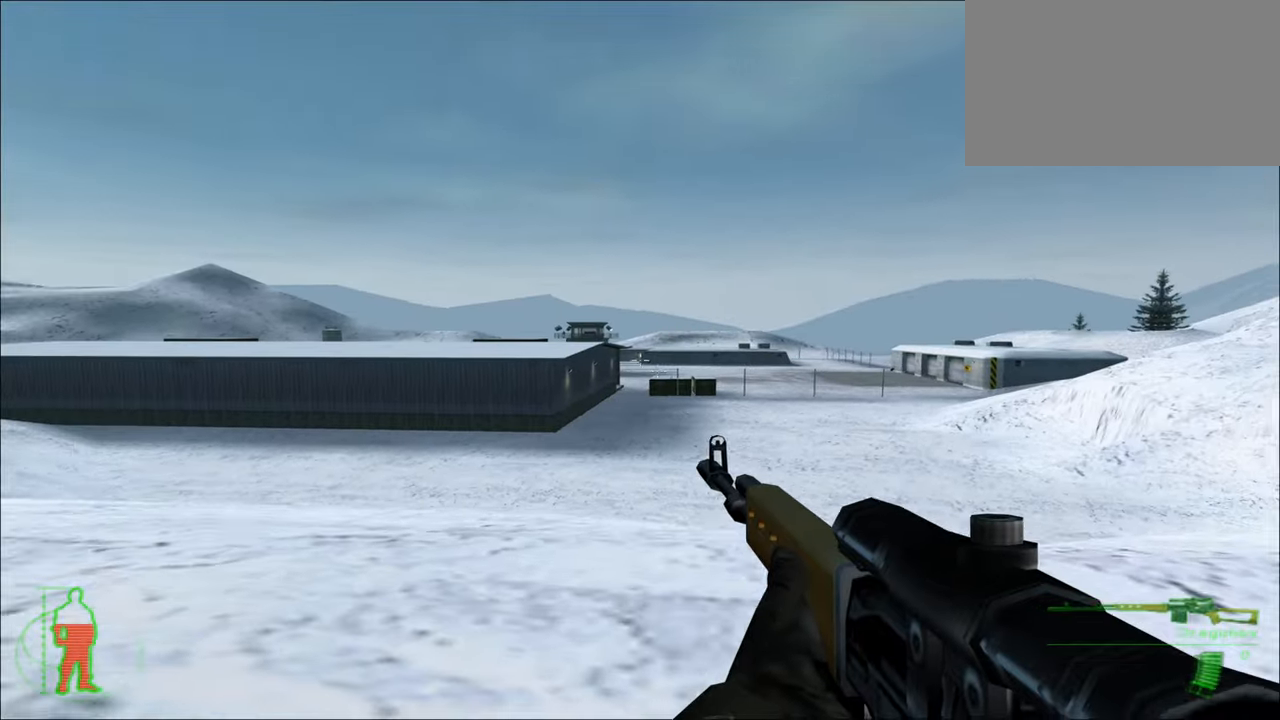
{"keys": ["d", "w"], "mouse_move": "still", "events": []}
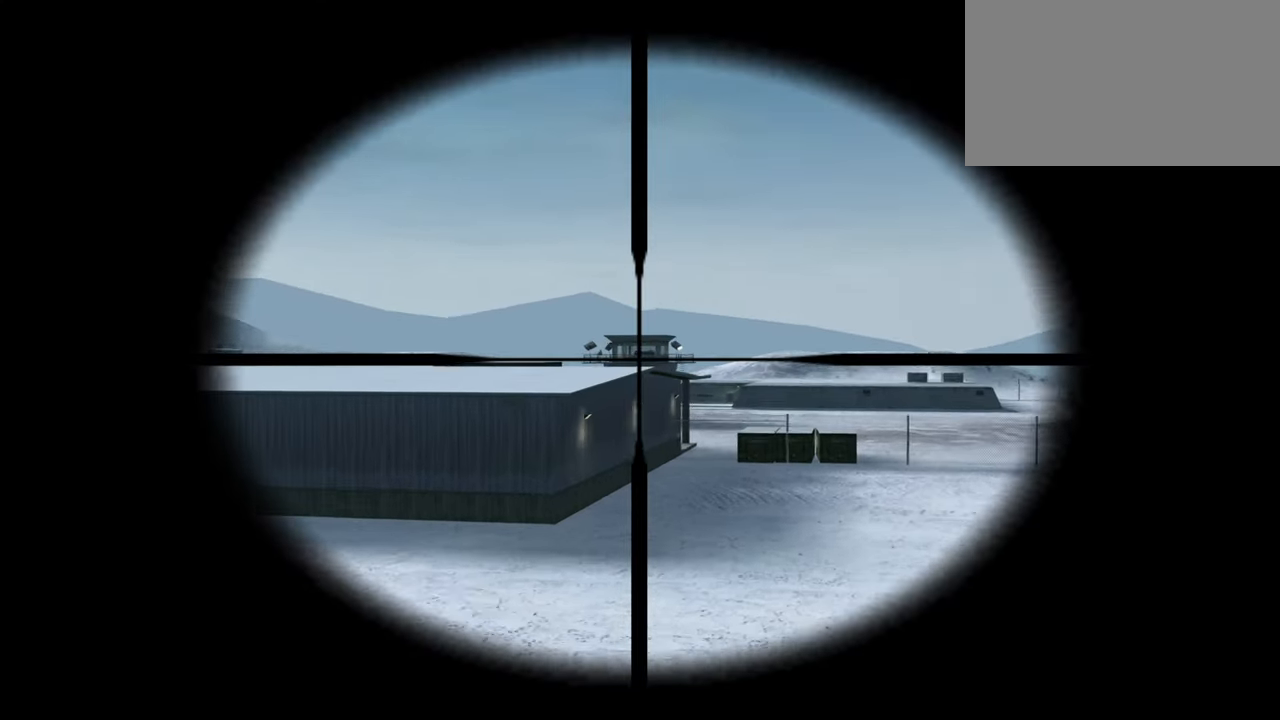
{"keys": ["d", "w"], "mouse_move": "still", "events": []}
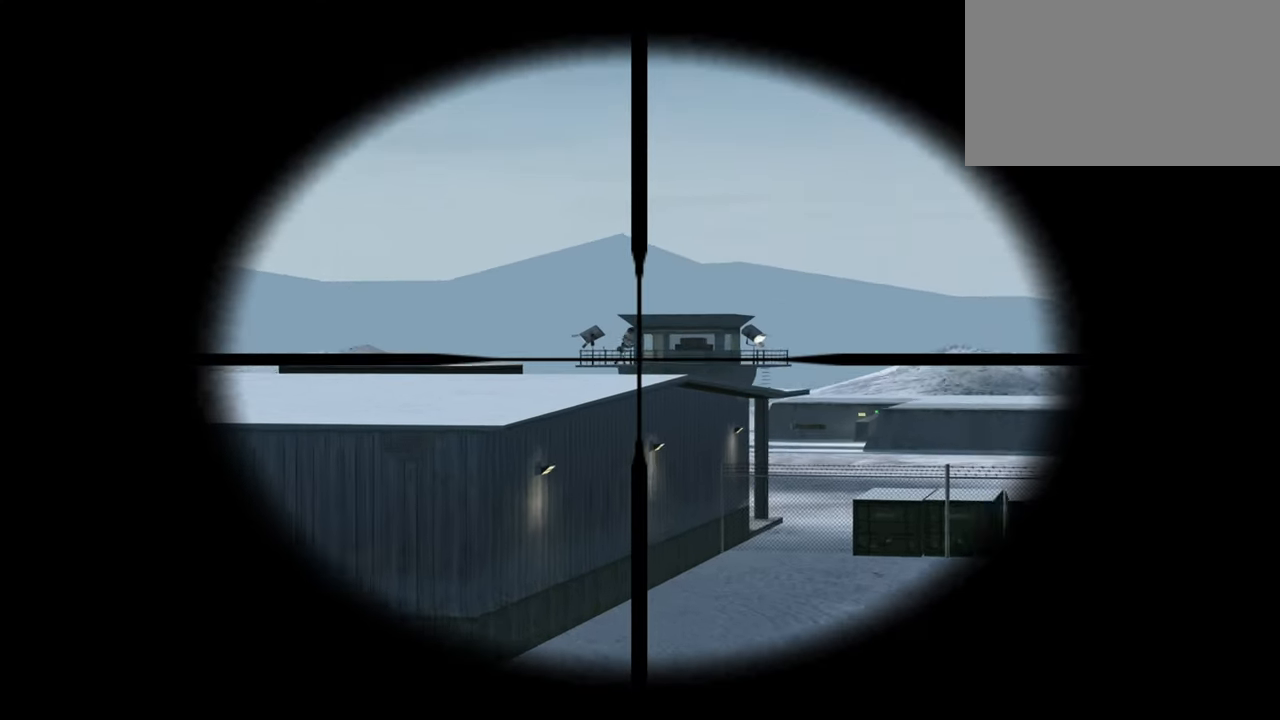
{"keys": ["d", "w"], "mouse_move": "still", "events": []}
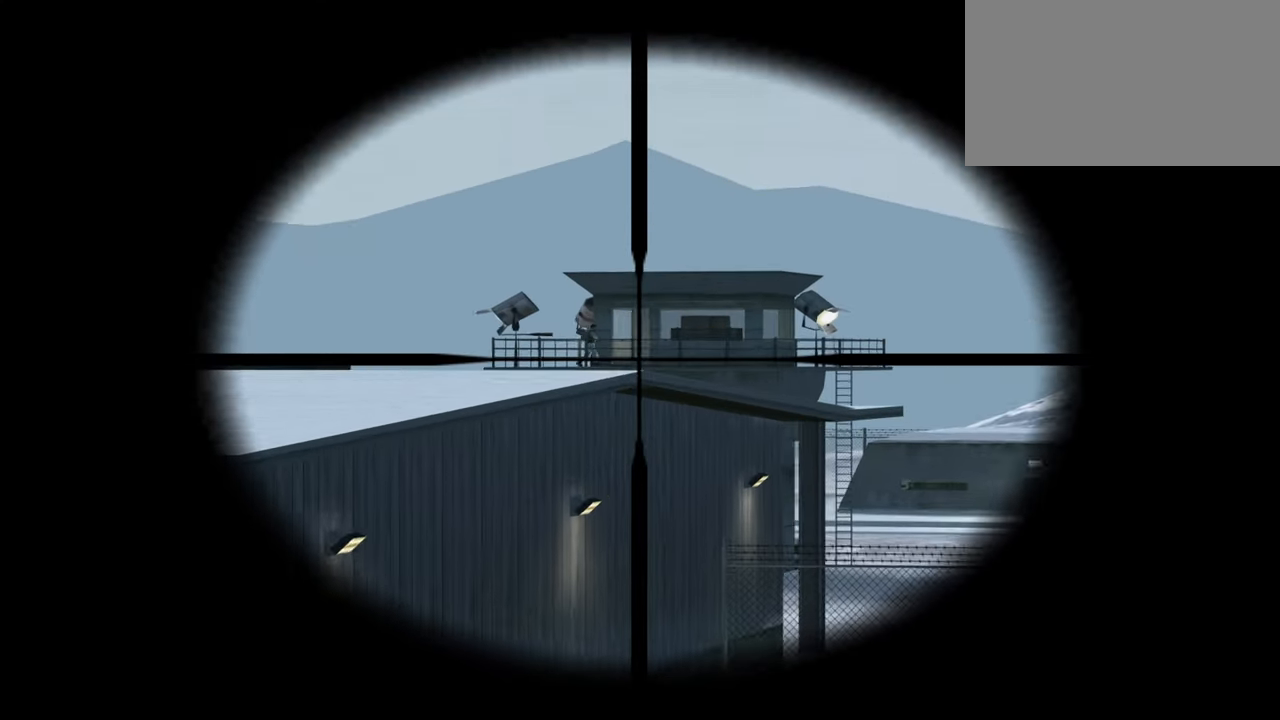
{"keys": ["d", "w"], "mouse_move": "still", "events": []}
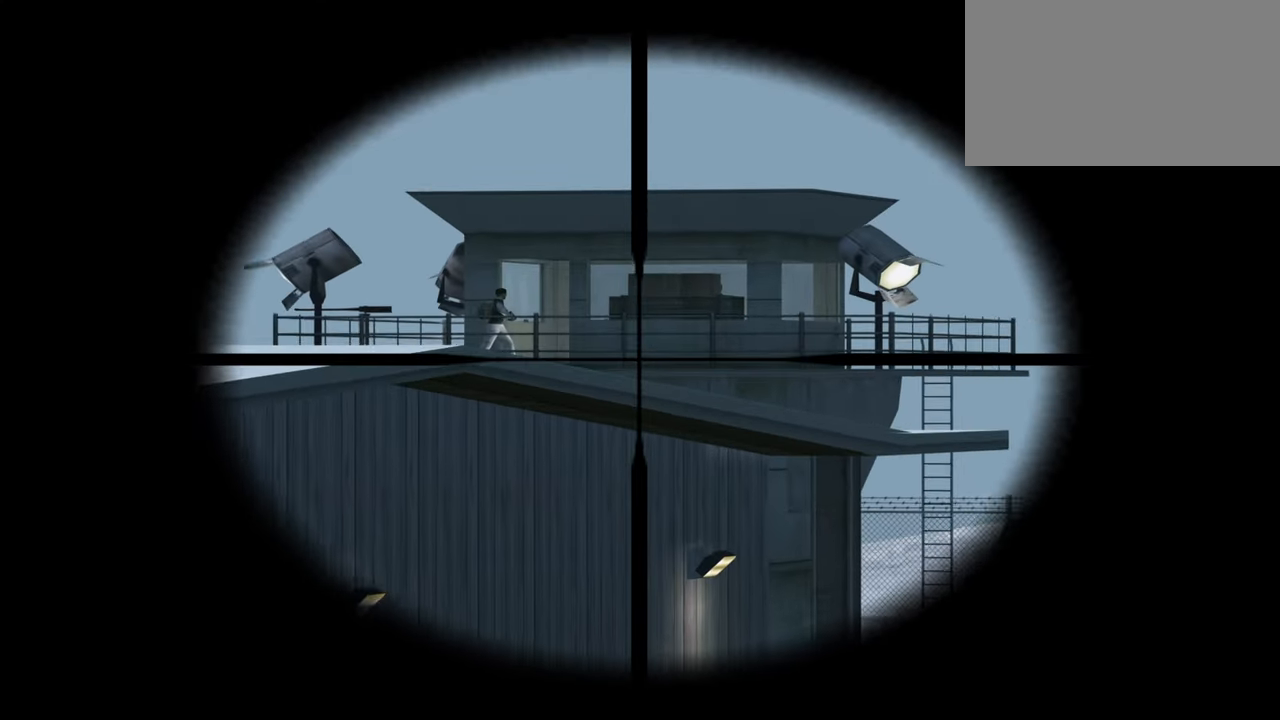
{"keys": [], "mouse_move": "still", "events": [[283, "d", "up"], [467, "w", "up"]]}
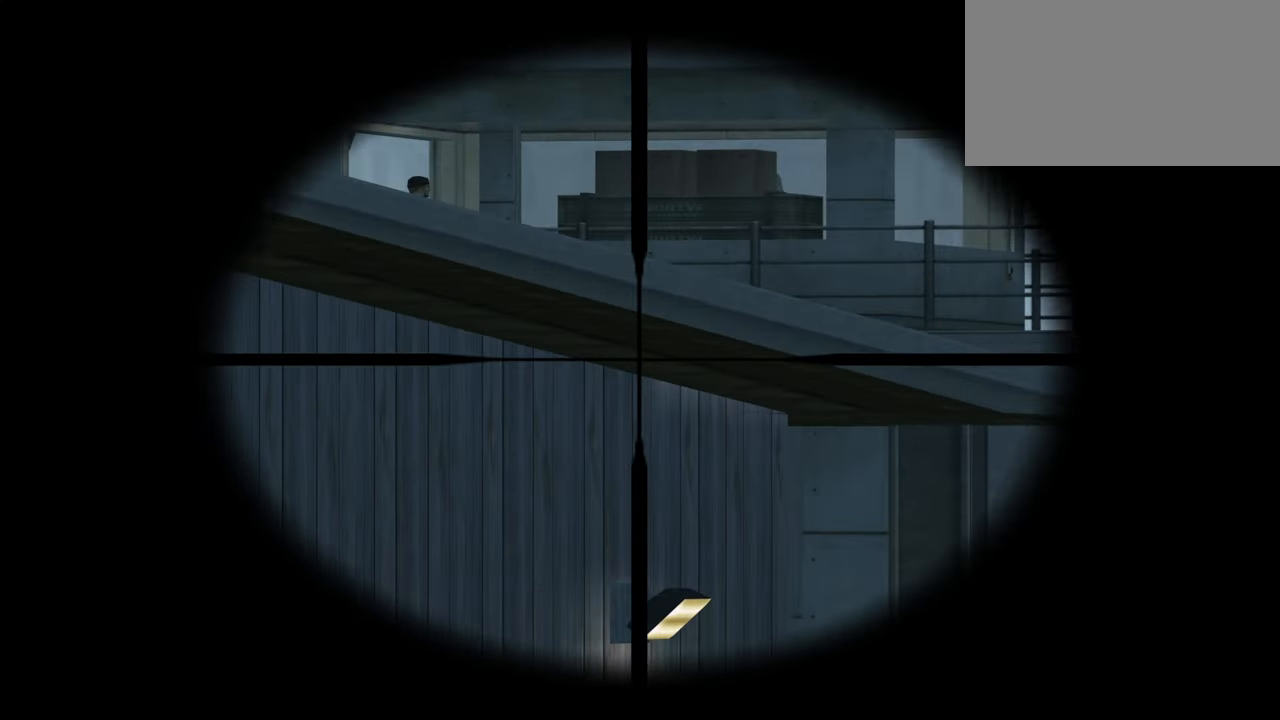
{"keys": ["s"], "mouse_move": "still", "events": [[150, "s", "down"]]}
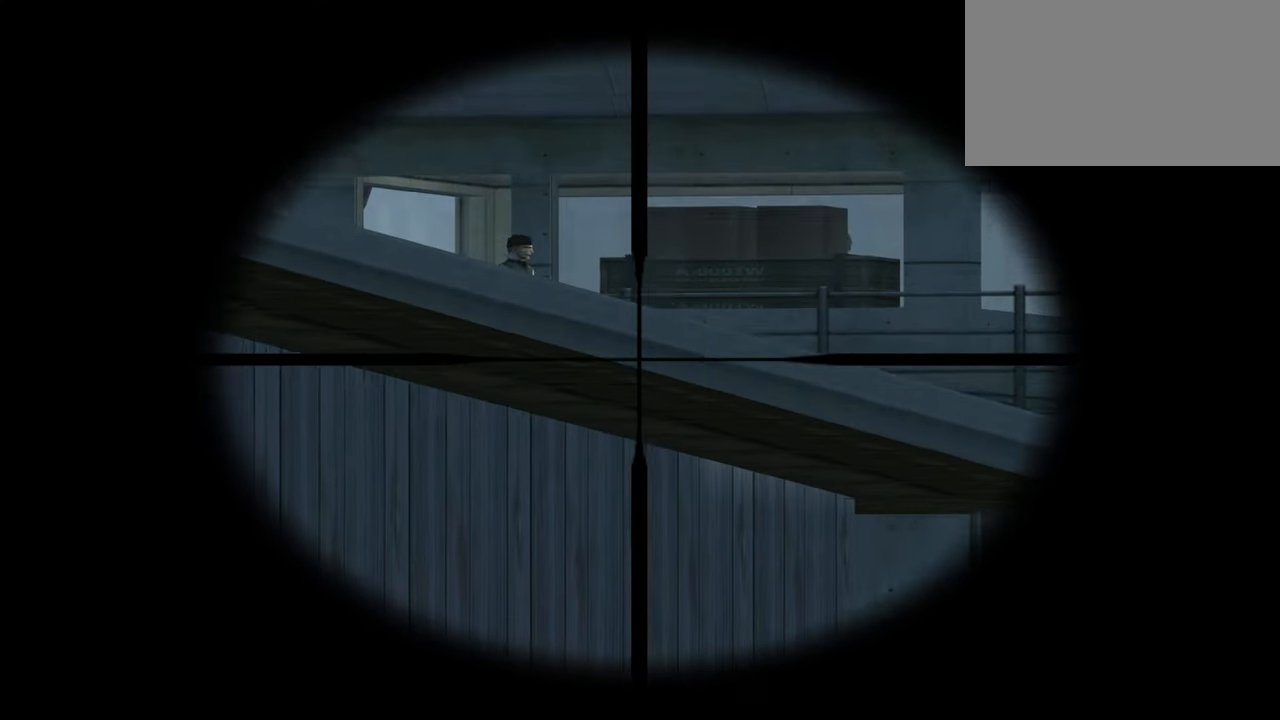
{"keys": [], "mouse_move": "right", "events": [[400, "s", "up"]]}
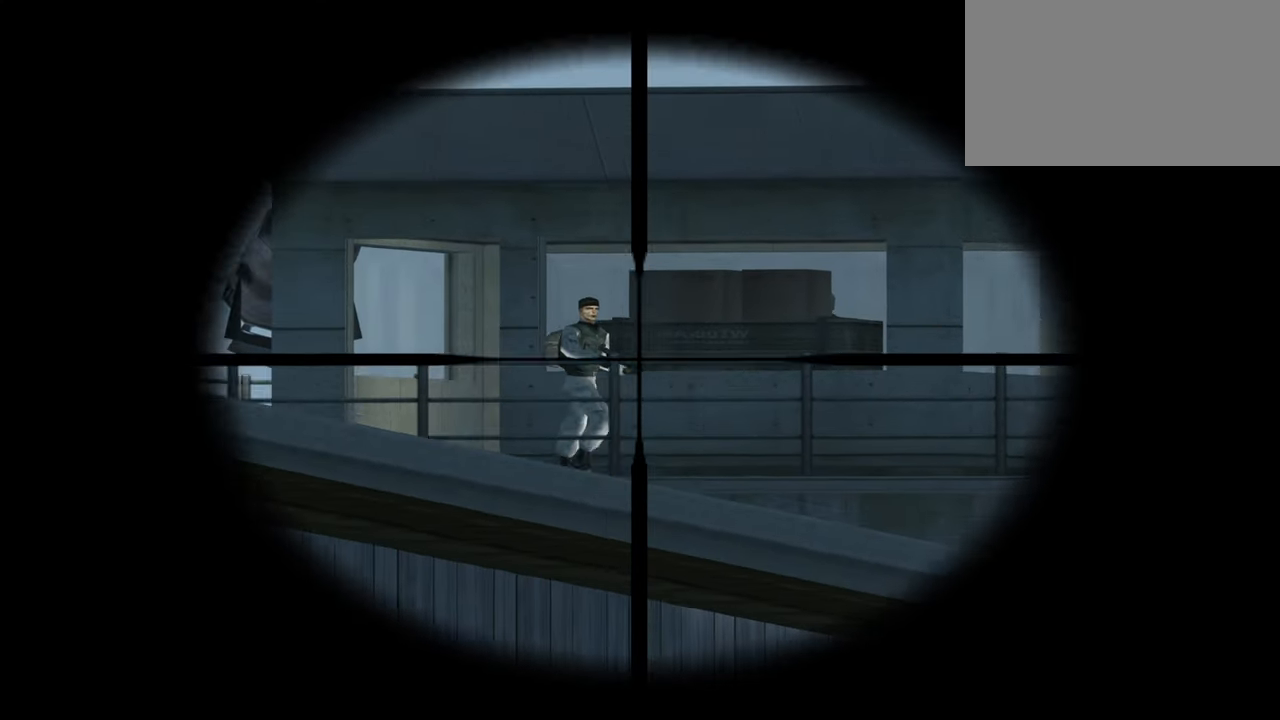
{"keys": [], "mouse_move": "still", "events": []}
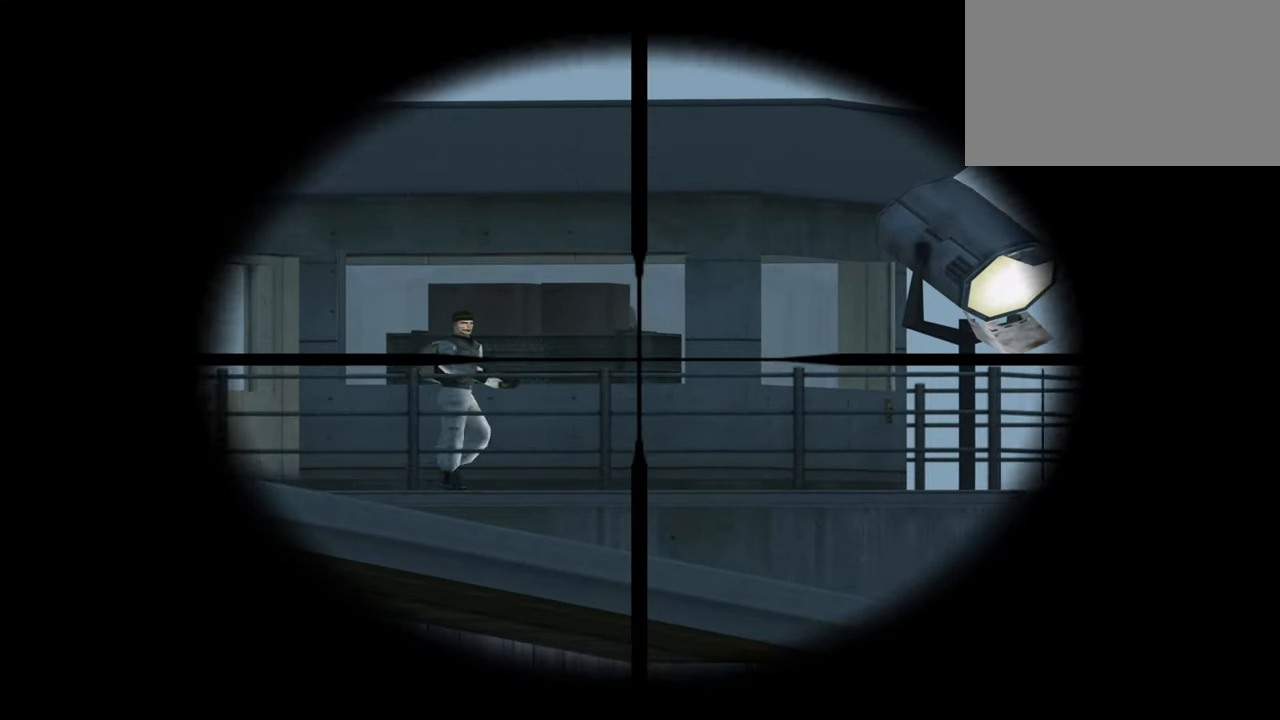
{"keys": [], "mouse_move": "still", "events": []}
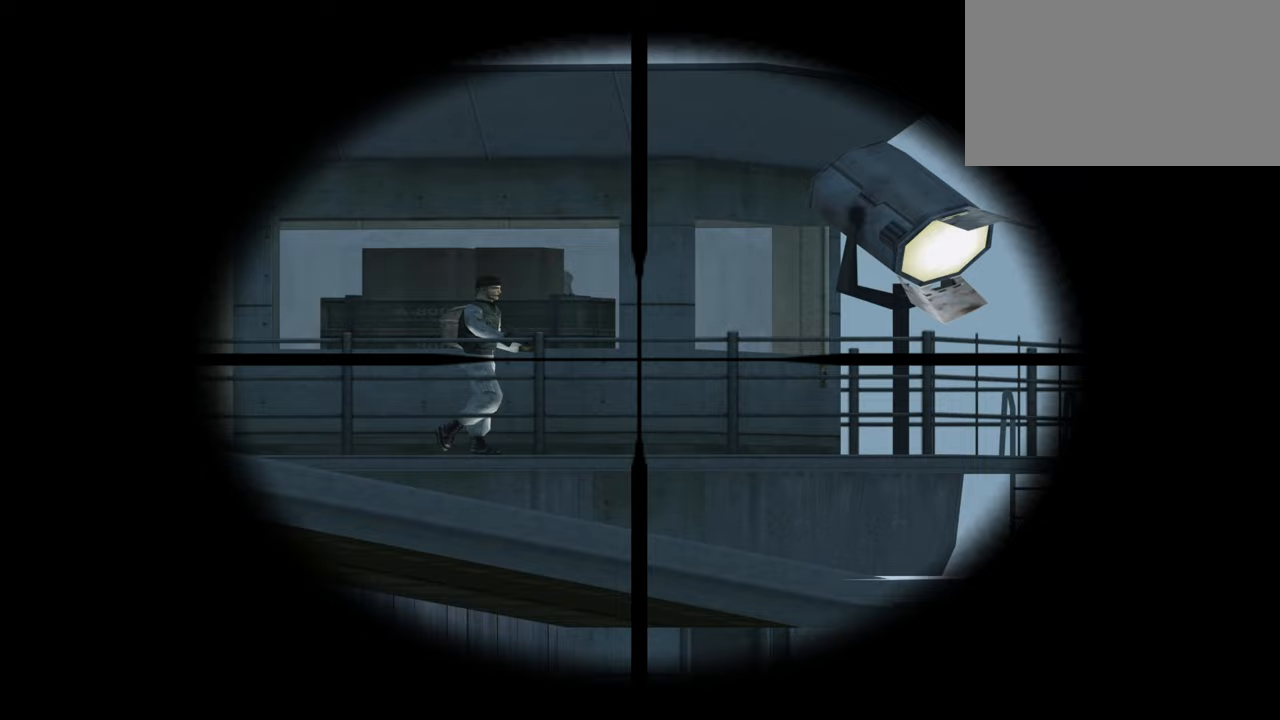
{"keys": [], "mouse_move": "still", "events": []}
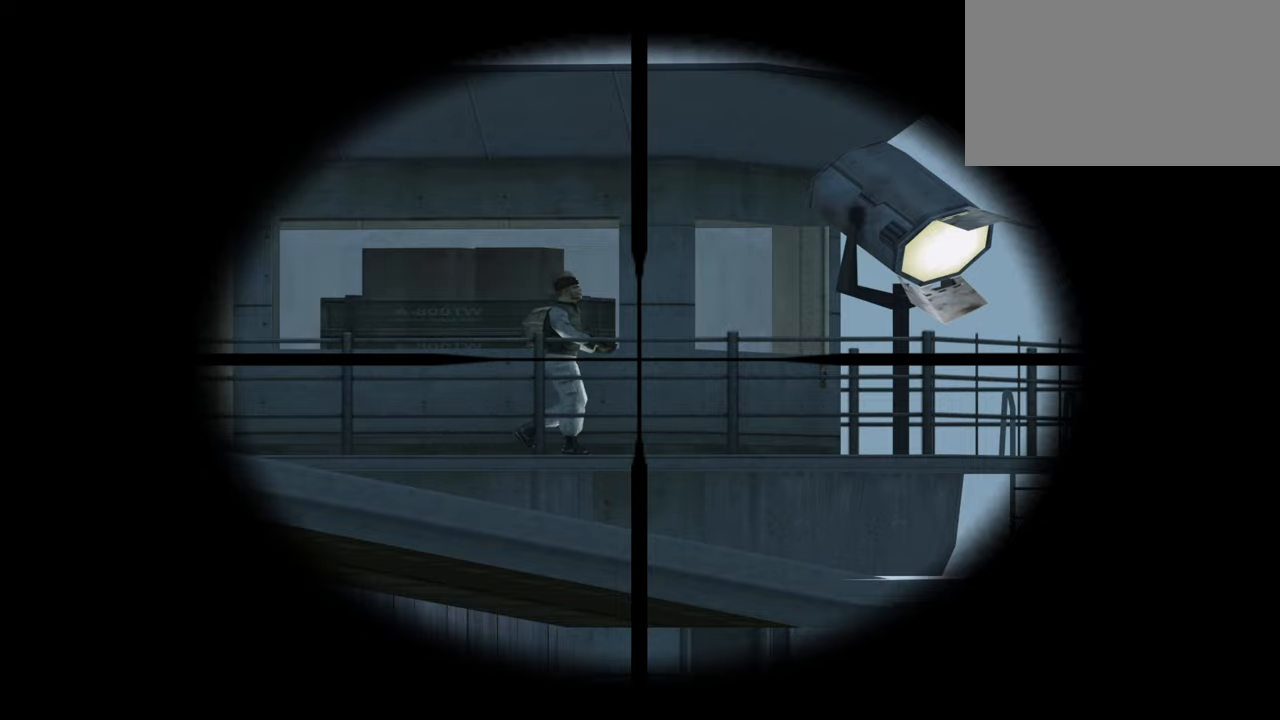
{"keys": [], "mouse_move": "still", "events": []}
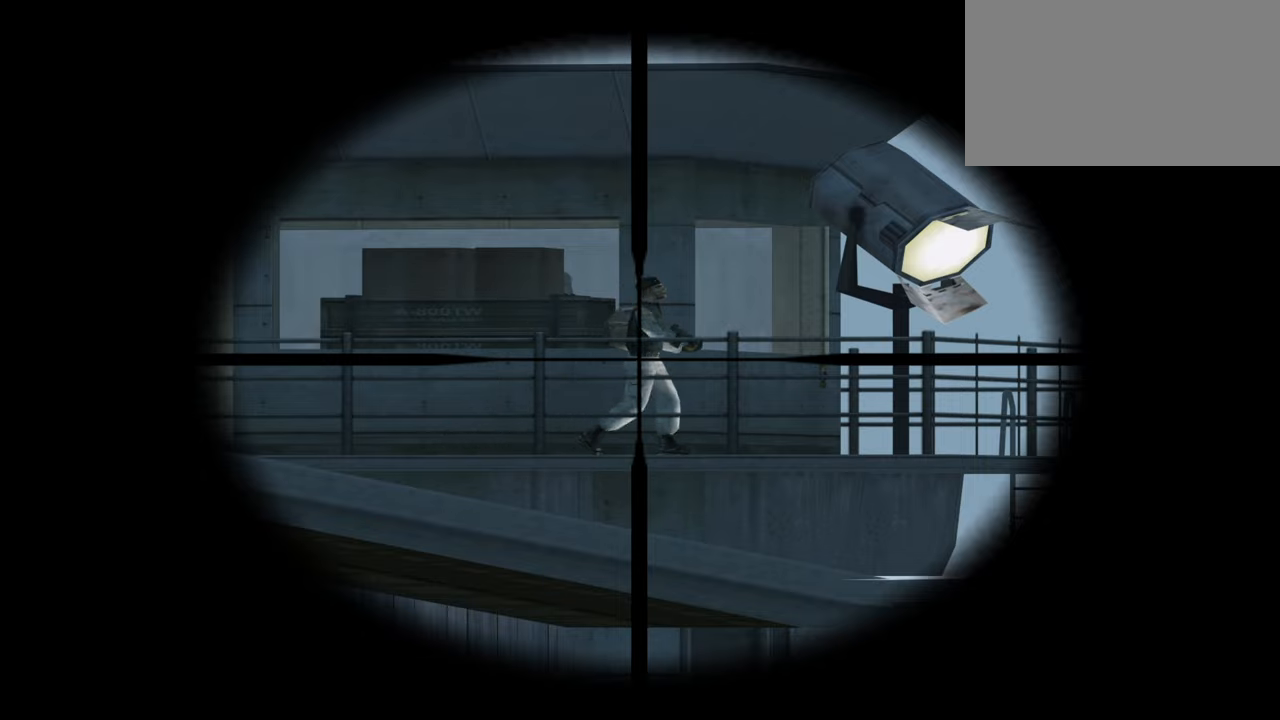
{"keys": [], "mouse_move": "still", "events": []}
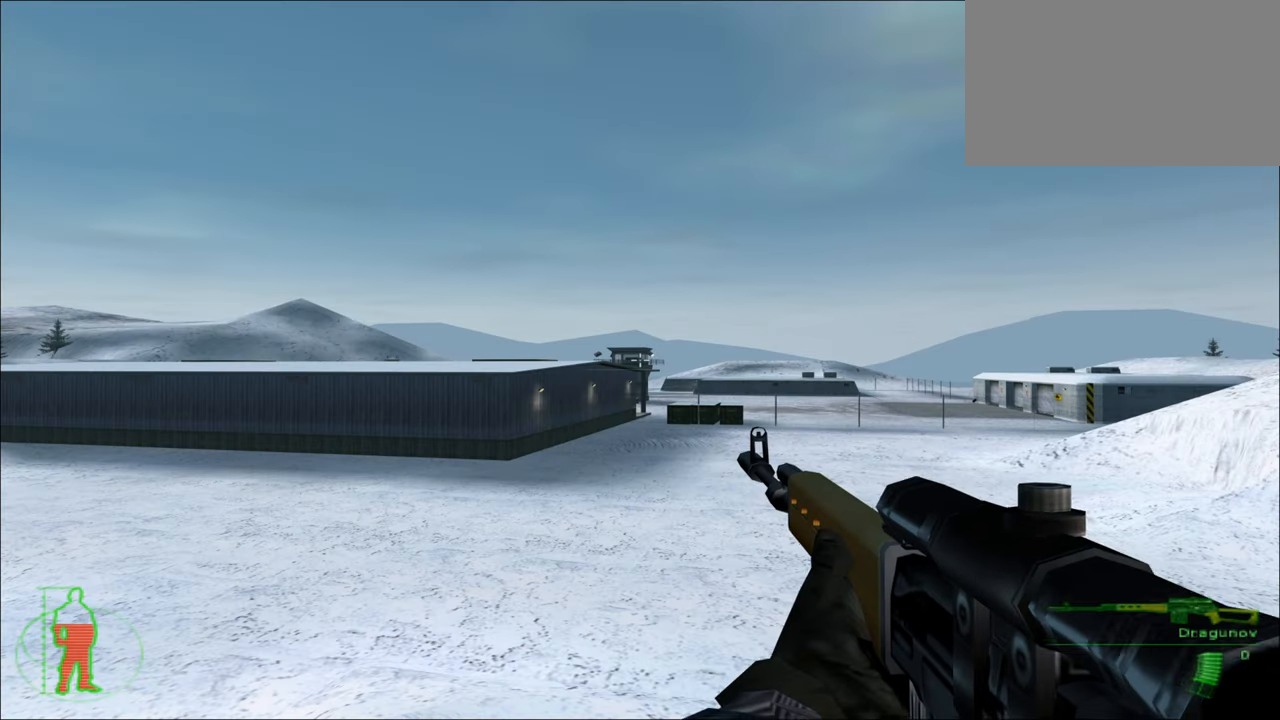
{"keys": ["d", "w"], "mouse_move": "still", "events": [[267, "d", "down"], [300, "w", "down"]]}
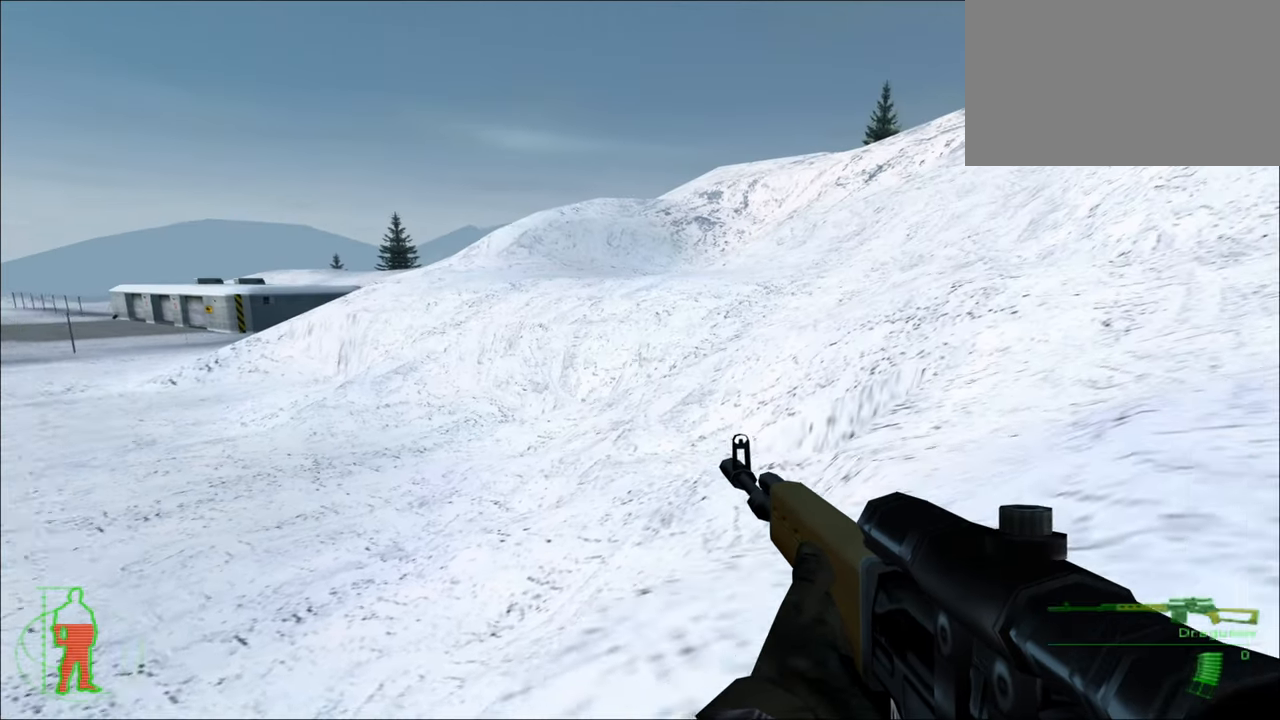
{"keys": ["w"], "mouse_move": "right", "events": [[233, "d", "up"]]}
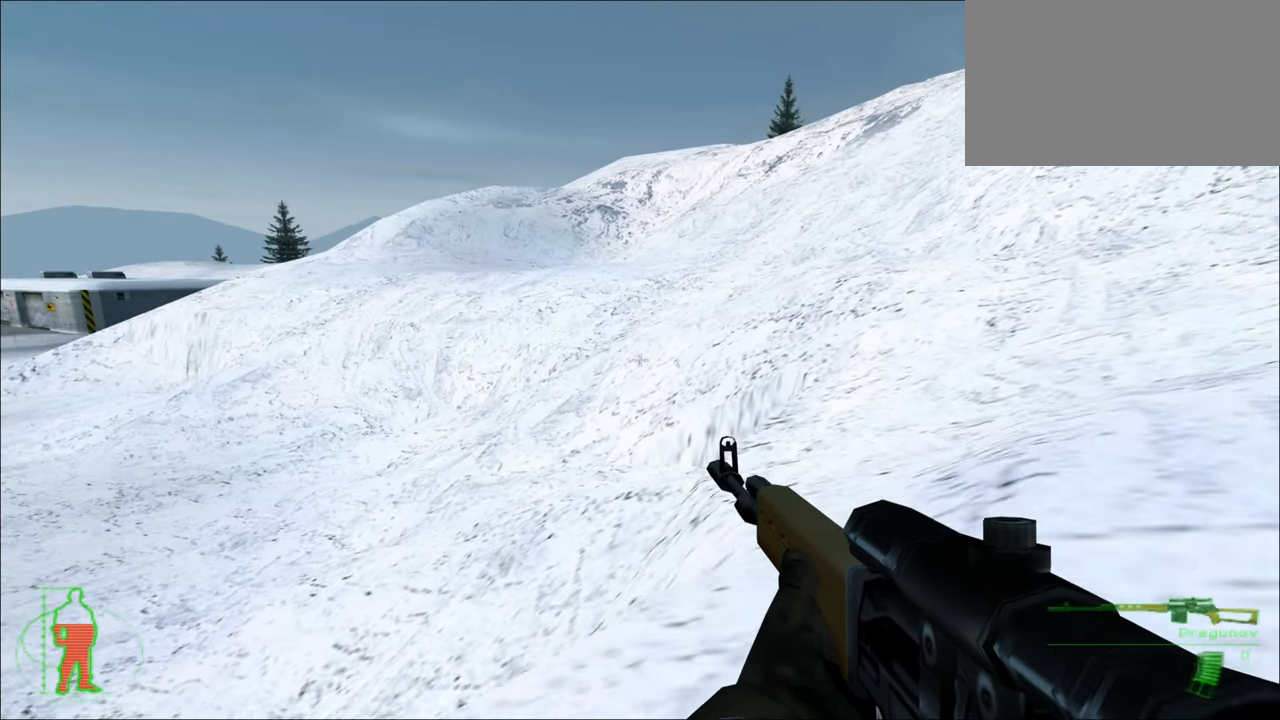
{"keys": ["w"], "mouse_move": "still", "events": []}
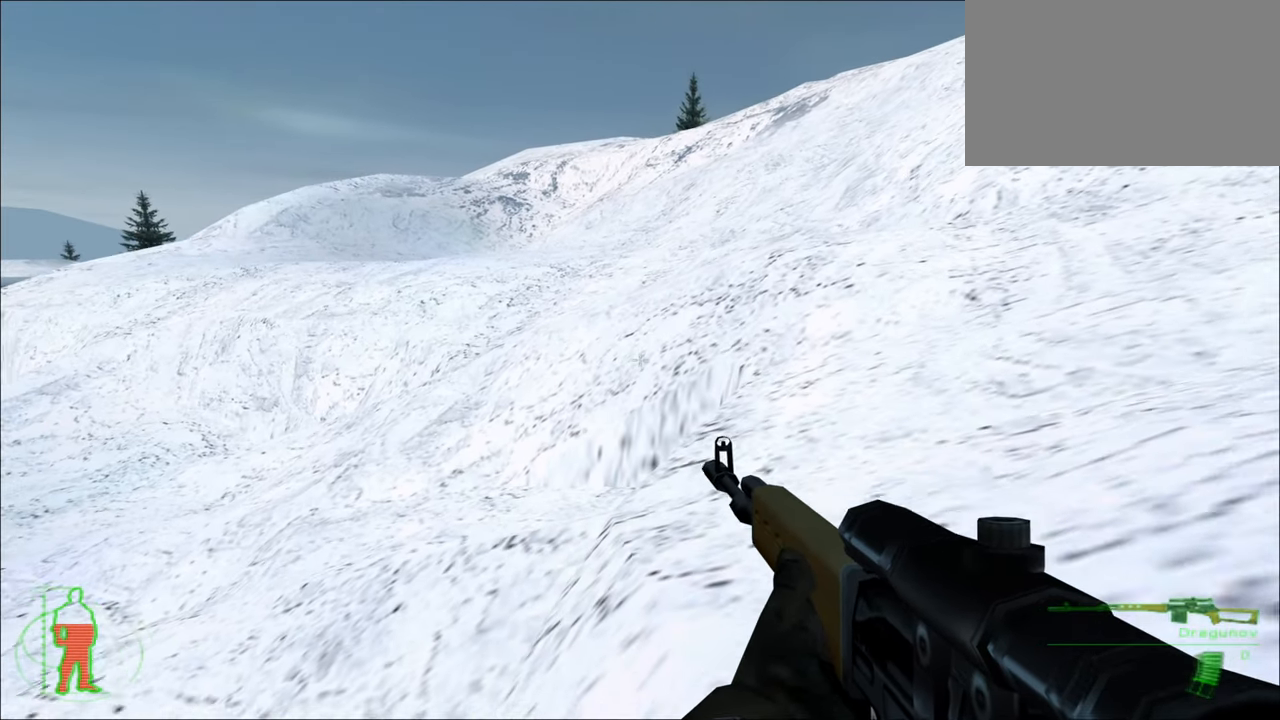
{"keys": ["w"], "mouse_move": "left", "events": []}
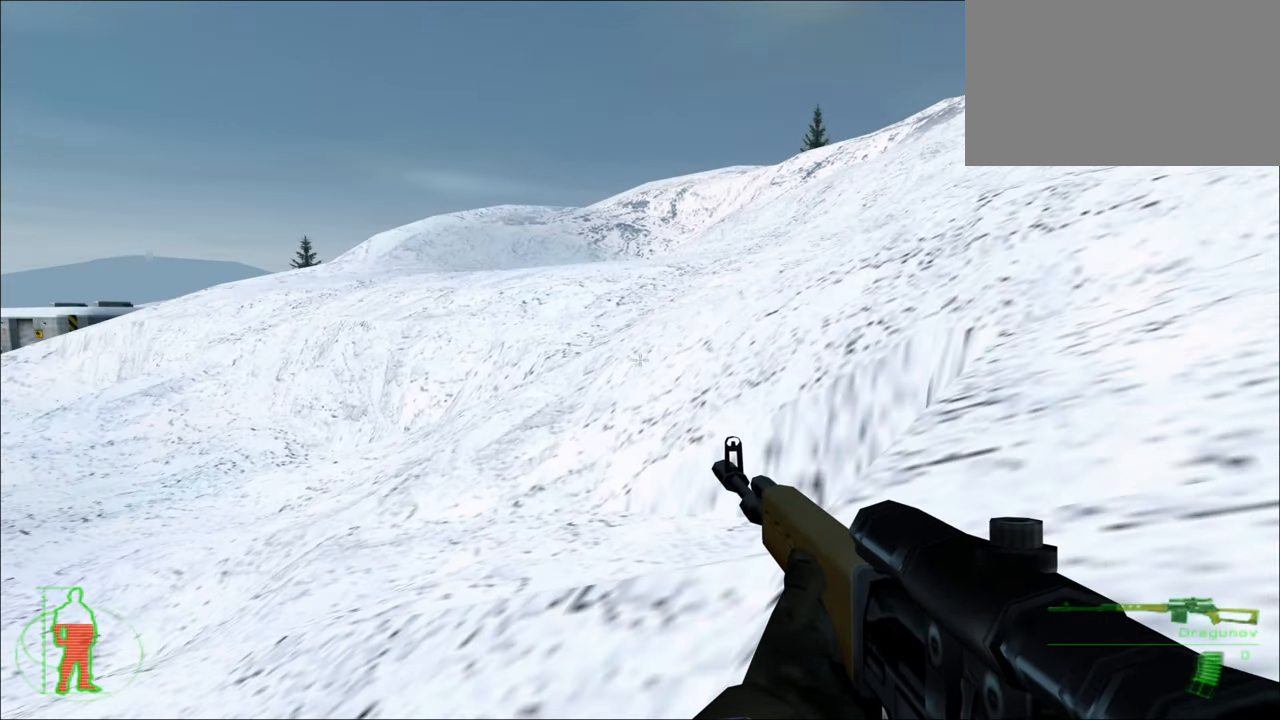
{"keys": ["w"], "mouse_move": "still", "events": []}
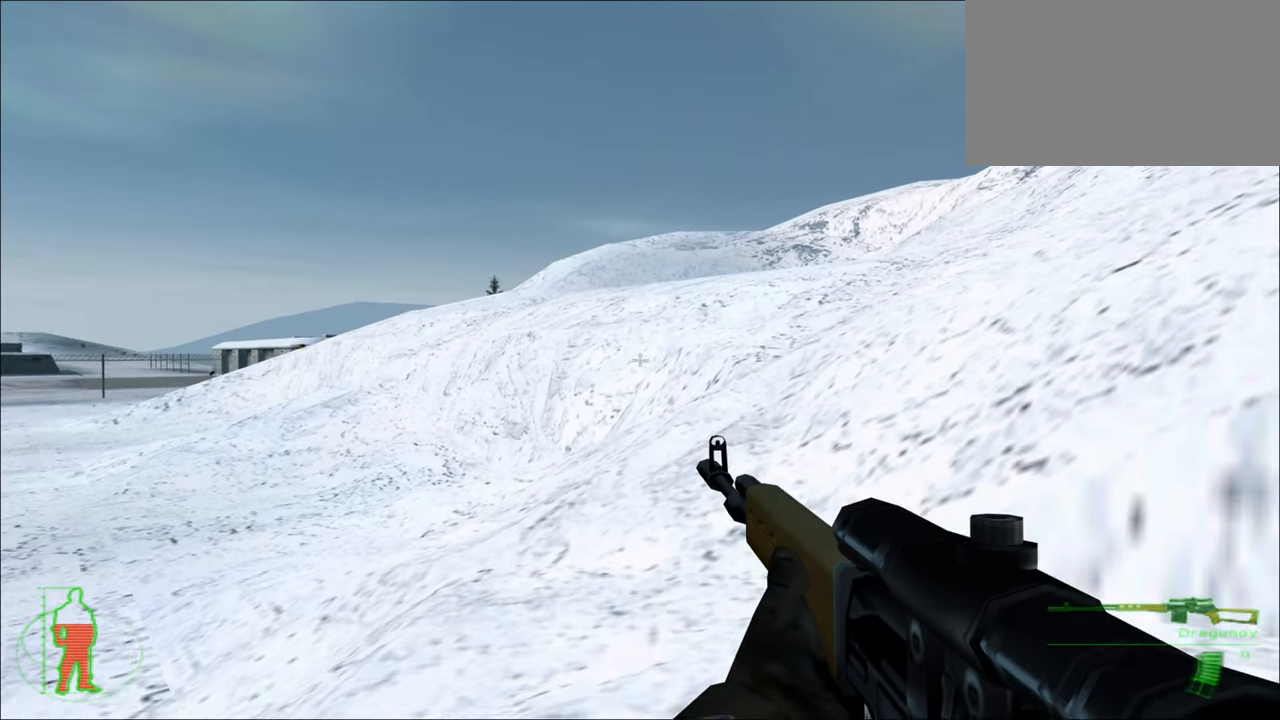
{"keys": ["w"], "mouse_move": "left", "events": []}